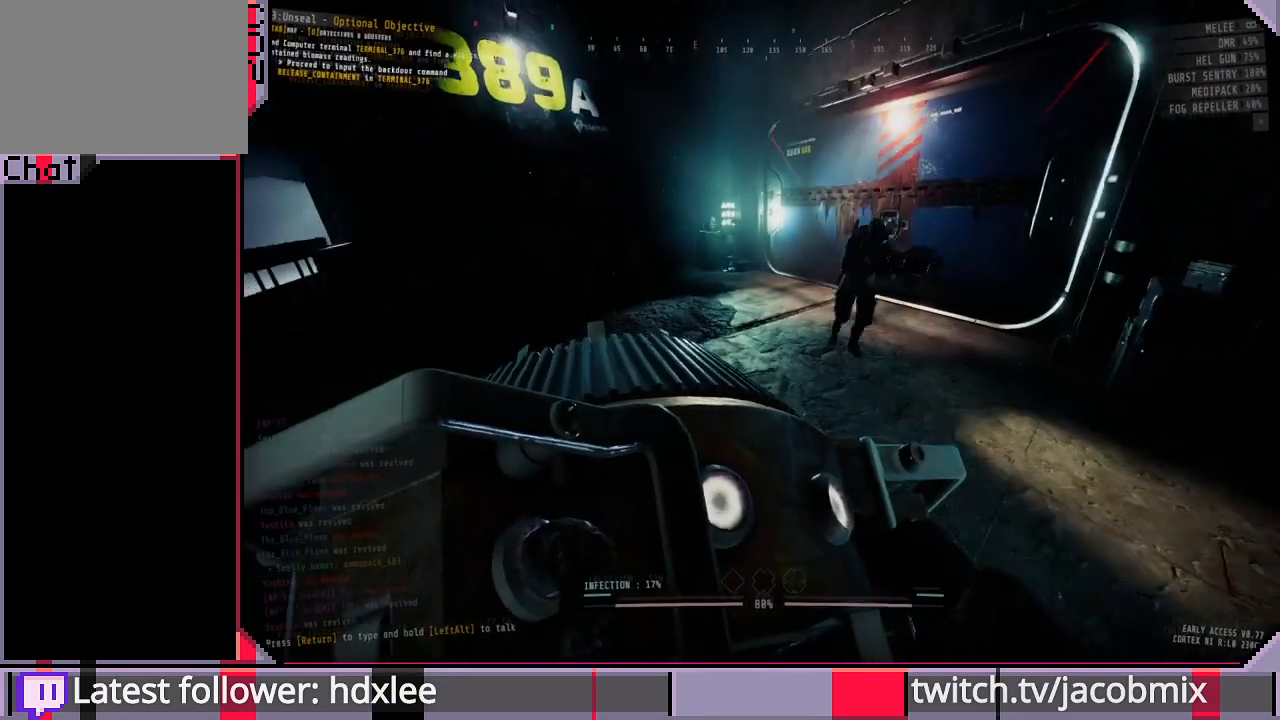
Gameplay with keyboard and mouse; each line is a JSON object with the keys and mouse buttons held at the frame after it. "events" lists presses ("down") and releases ("up") of "a", "c", "ctrl", "d", "e", "f", "q", "r", "s", "shift", "space", "t", "tab", "w", "x", "z", "mouse_left", "mouse_wheel", "mouse_right", "mouse_mb4" and "mouse_mb5" between this image and that frame as [ms after this image, input, new state], when the widget could be followed in between. "mouse_left", "mouse_wheel", "mouse_right", "mouse_mb4", "mouse_mb5" = the "left", "wheel", "right", "mb4", "mb5" buttons of the "mouse" list. No other keys are recorded. "wheel" means that the mouse wheel is clicked or scrolled. Mouse movement is not recorded.
{"keys": ["a"], "mouse": [], "events": [[200, "a", "down"], [400, "w", "up"]]}
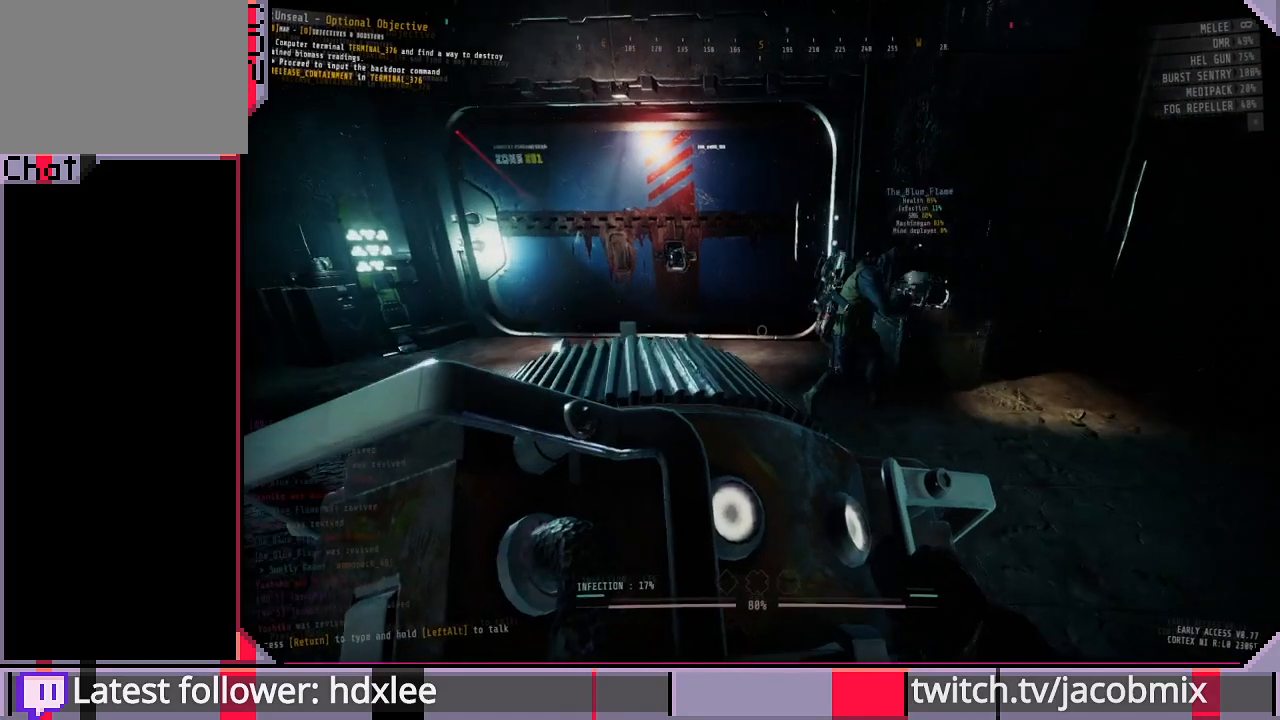
{"keys": ["w"], "mouse": [], "events": [[400, "a", "up"], [400, "w", "down"]]}
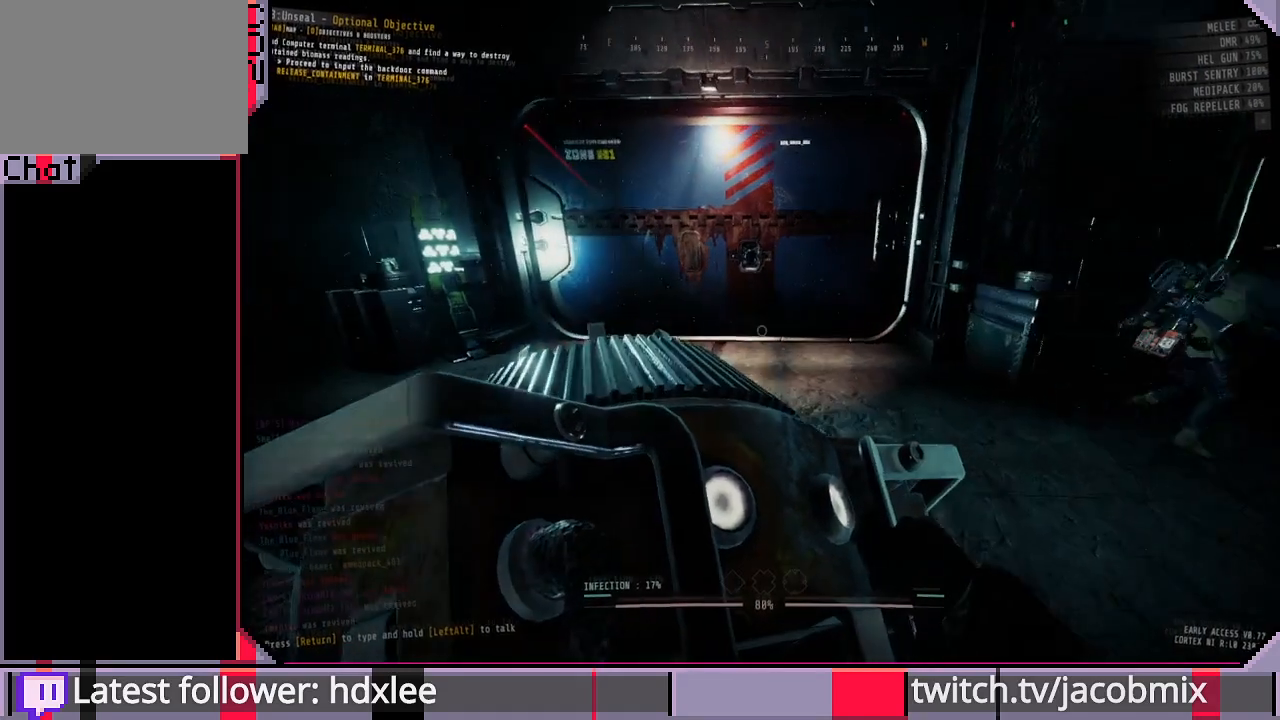
{"keys": [], "mouse": [], "events": [[267, "w", "up"], [300, "a", "down"], [500, "a", "up"]]}
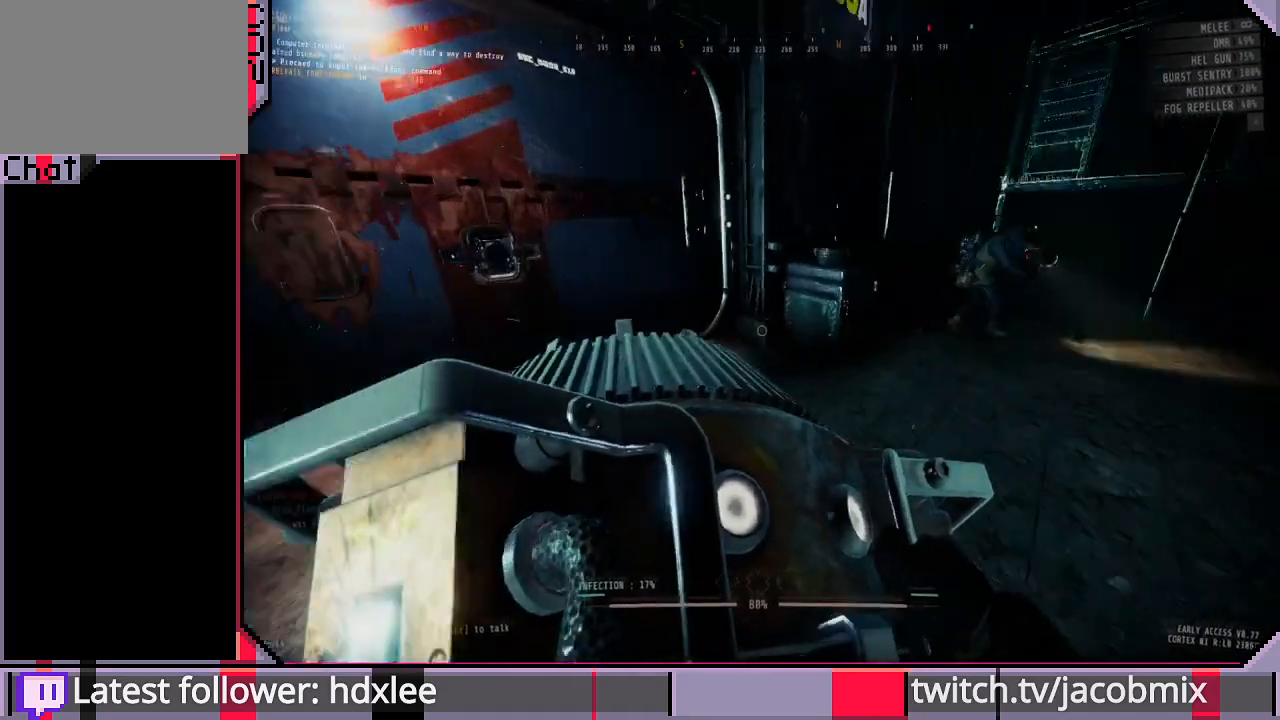
{"keys": ["d", "w"], "mouse": [], "events": [[167, "d", "down"], [267, "w", "down"]]}
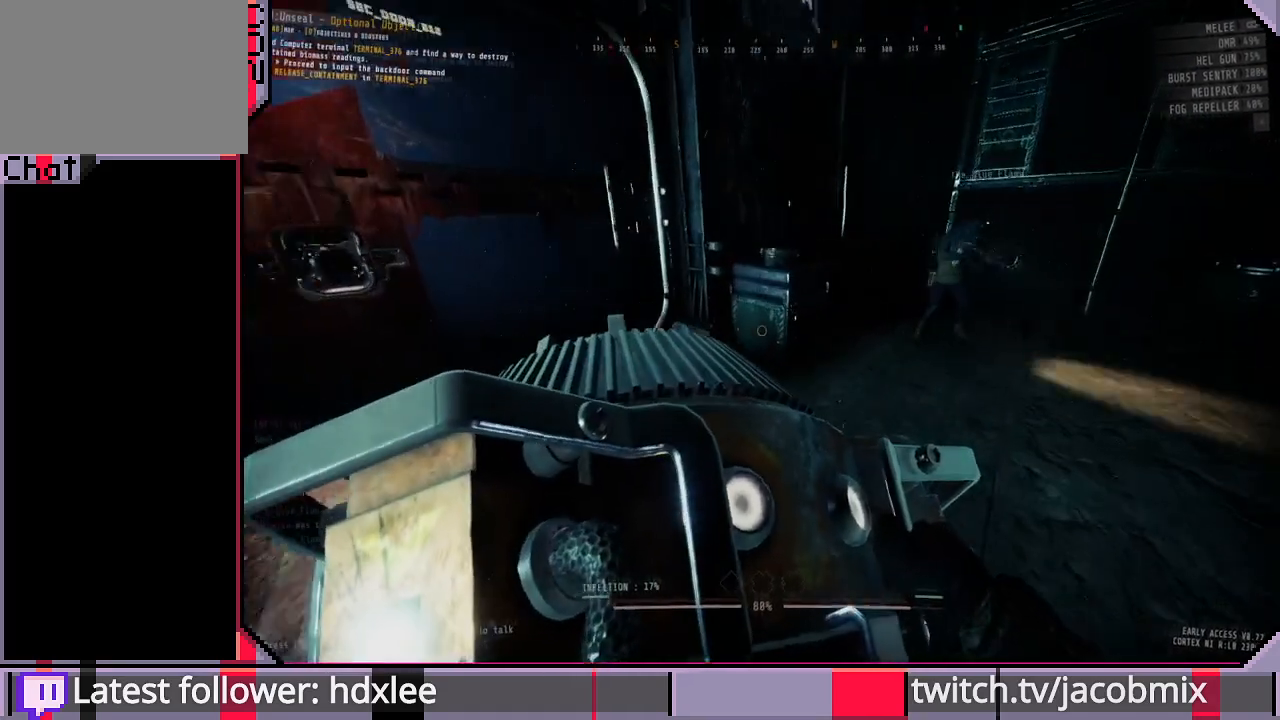
{"keys": [], "mouse": [], "events": [[100, "w", "up"], [267, "d", "up"]]}
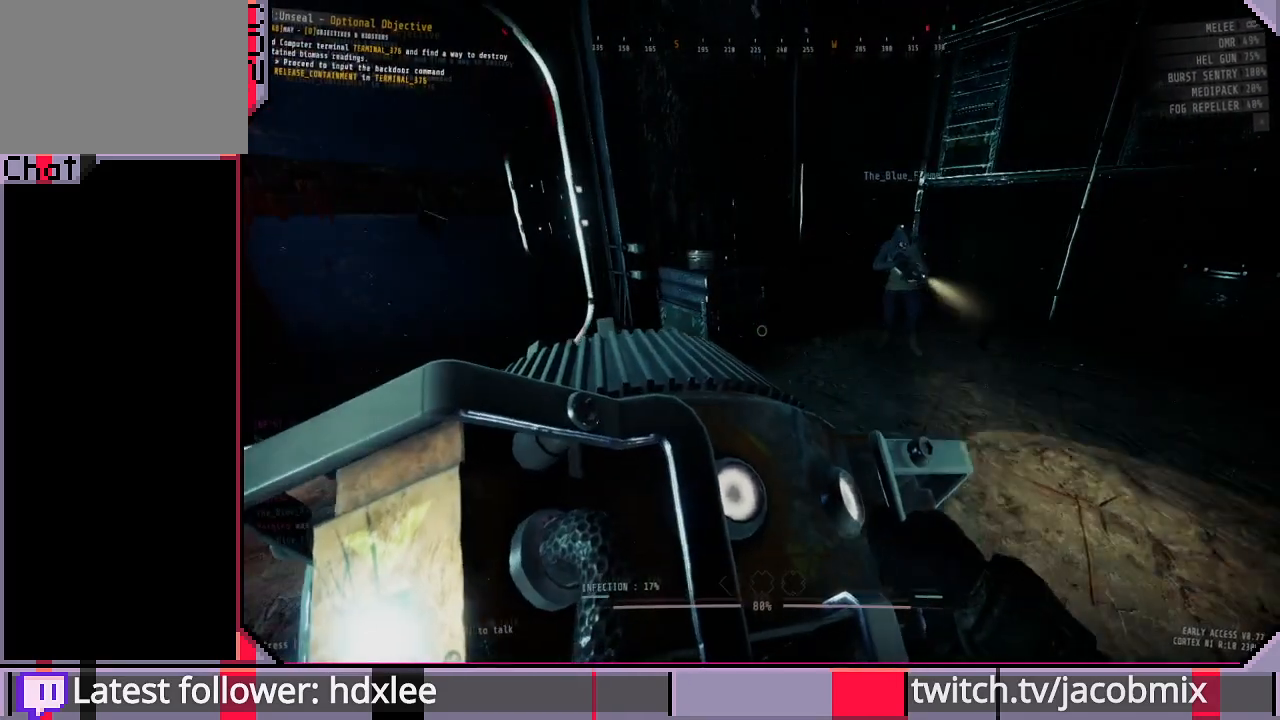
{"keys": ["d", "w"], "mouse": [], "events": [[367, "d", "down"], [500, "w", "down"]]}
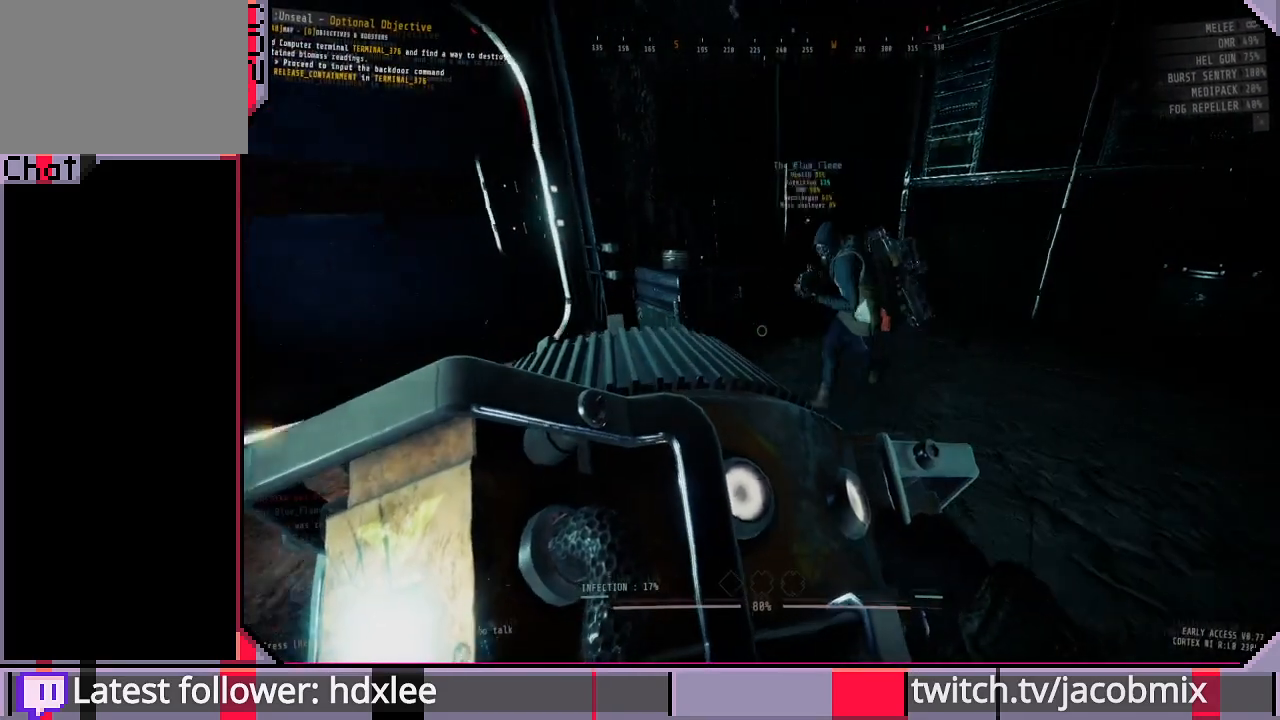
{"keys": [], "mouse": [], "events": [[67, "d", "up"], [100, "w", "up"]]}
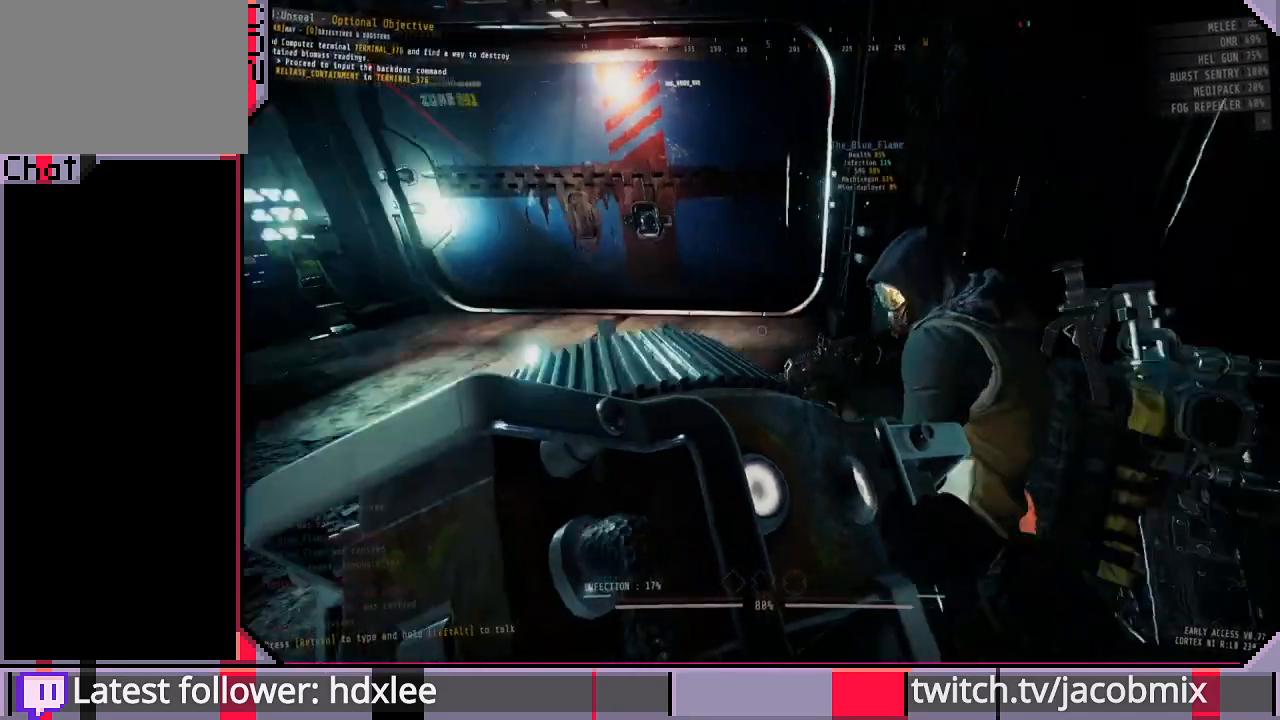
{"keys": [], "mouse": [], "events": []}
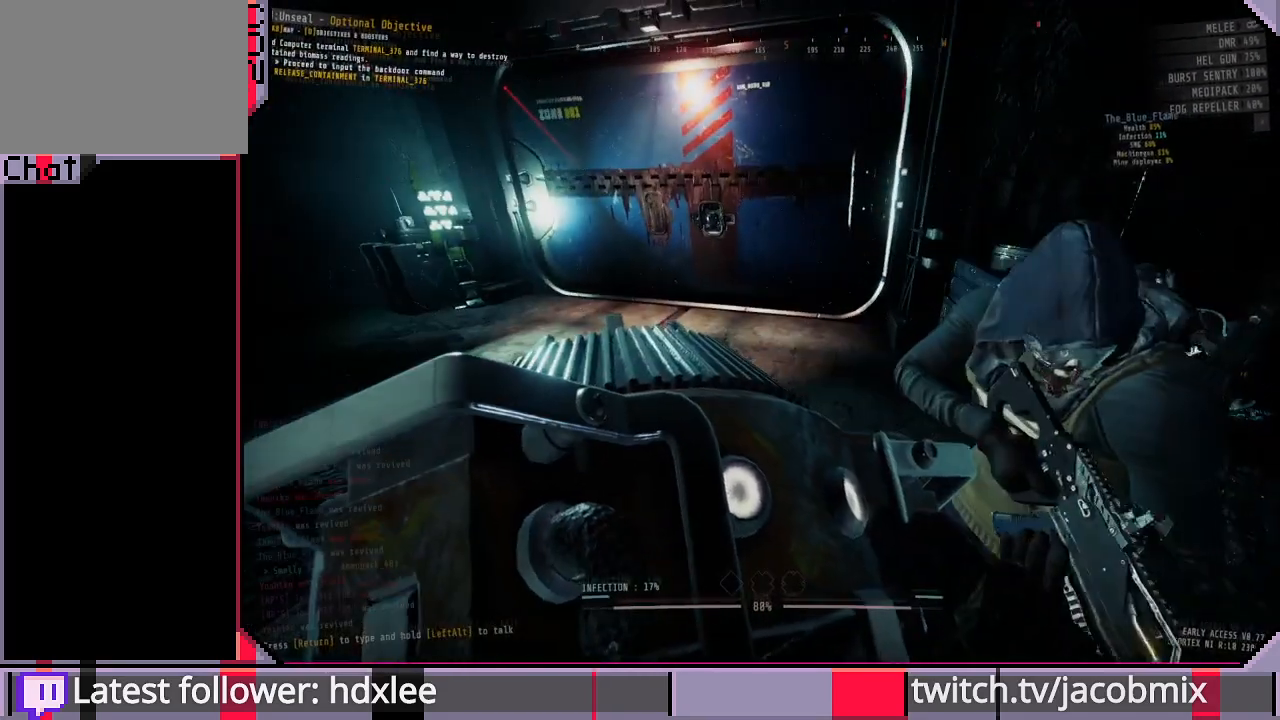
{"keys": [], "mouse": [], "events": [[367, "s", "down"], [467, "s", "up"]]}
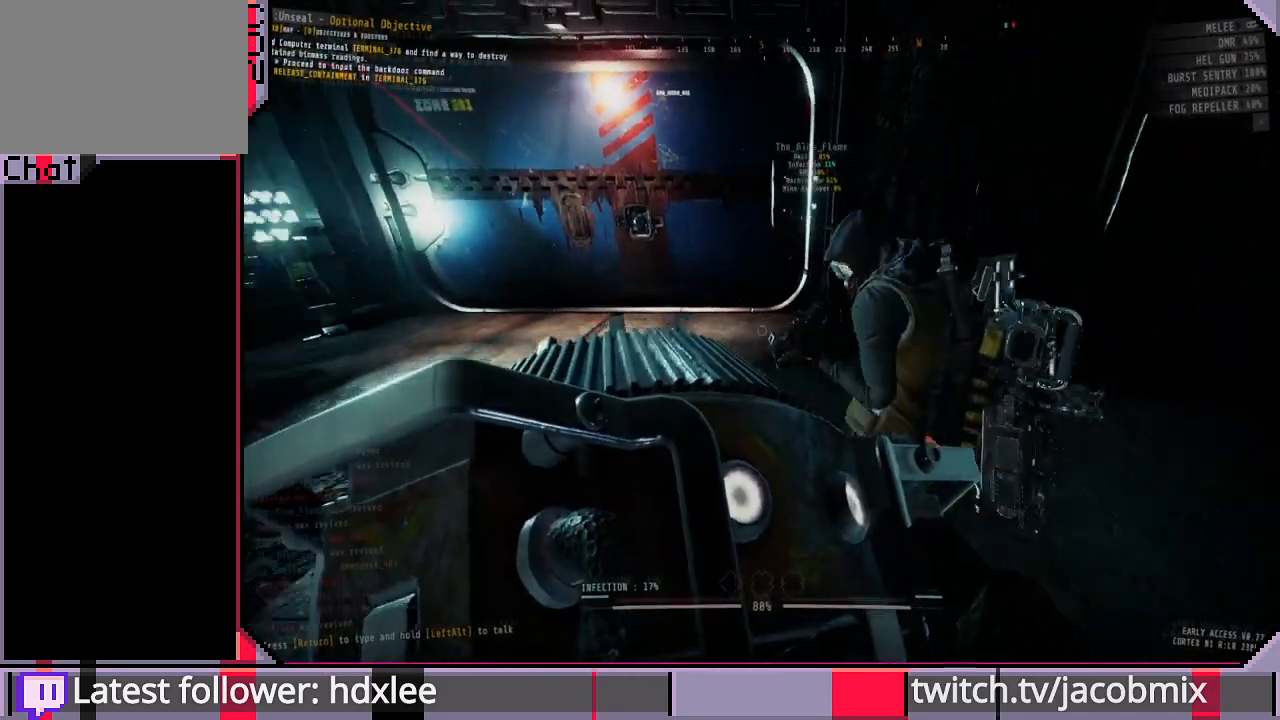
{"keys": [], "mouse": [], "events": []}
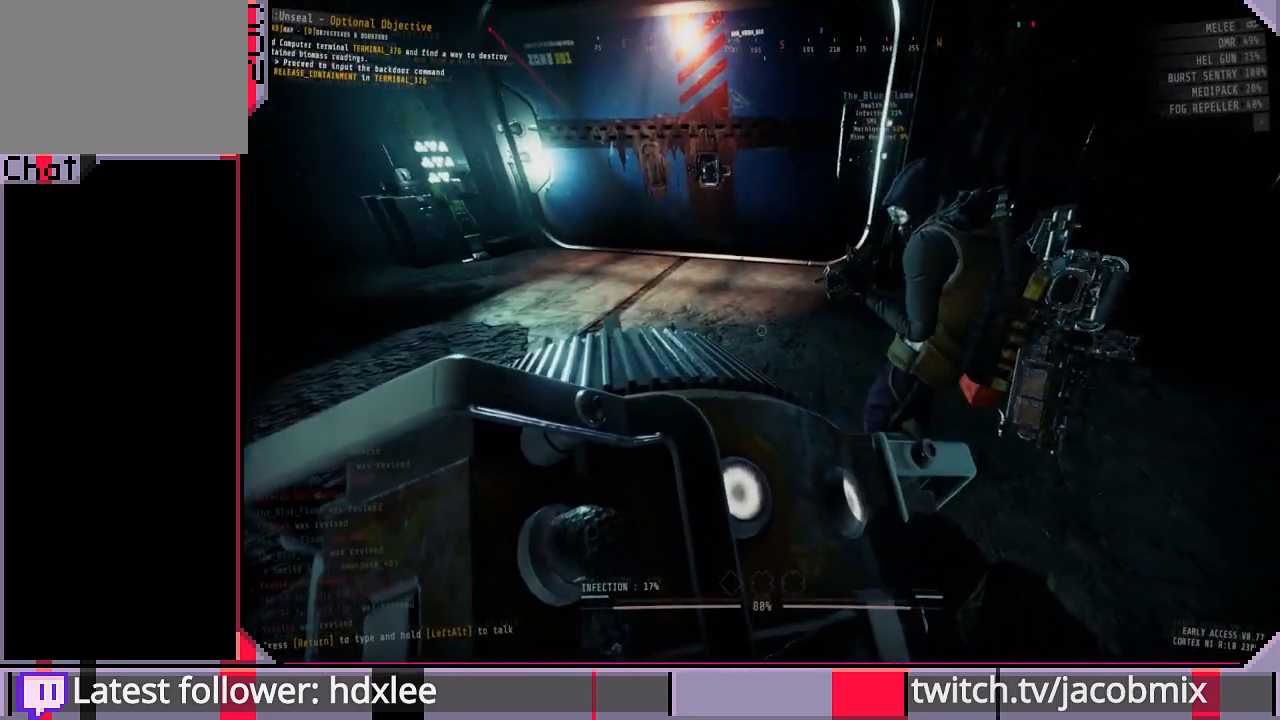
{"keys": [], "mouse": [], "events": [[67, "w", "down"], [200, "w", "up"]]}
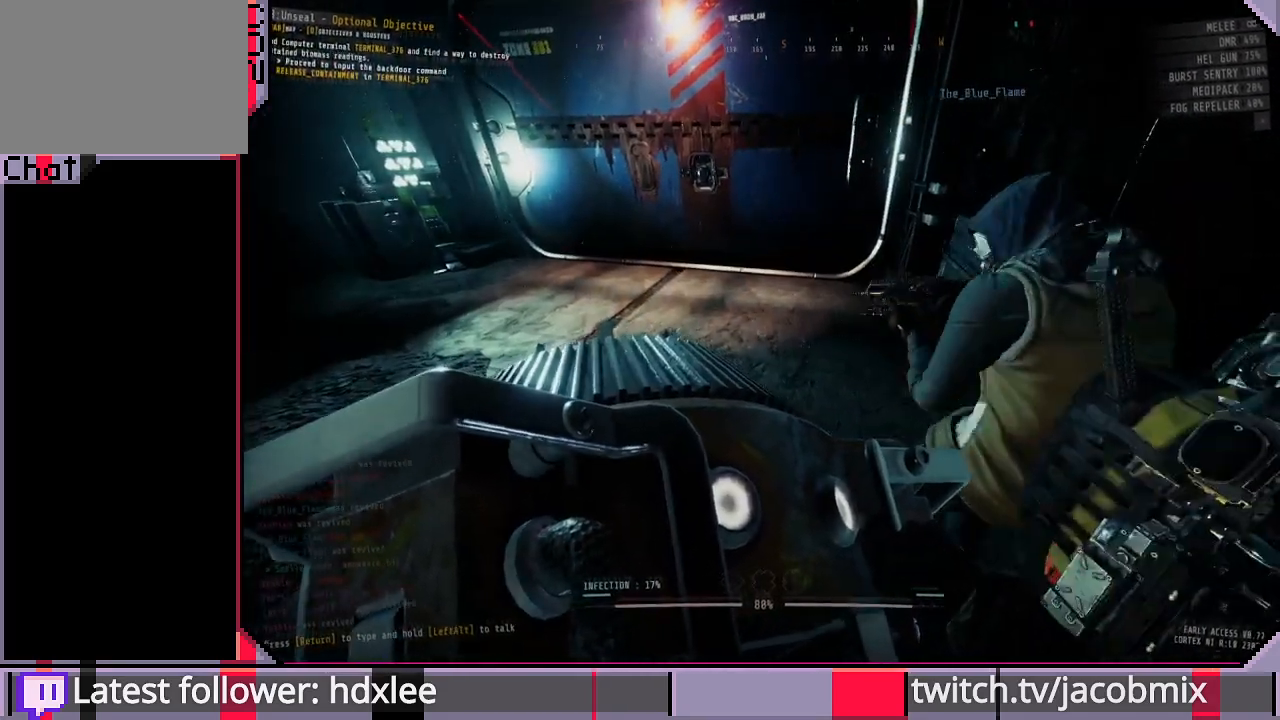
{"keys": [], "mouse": [], "events": []}
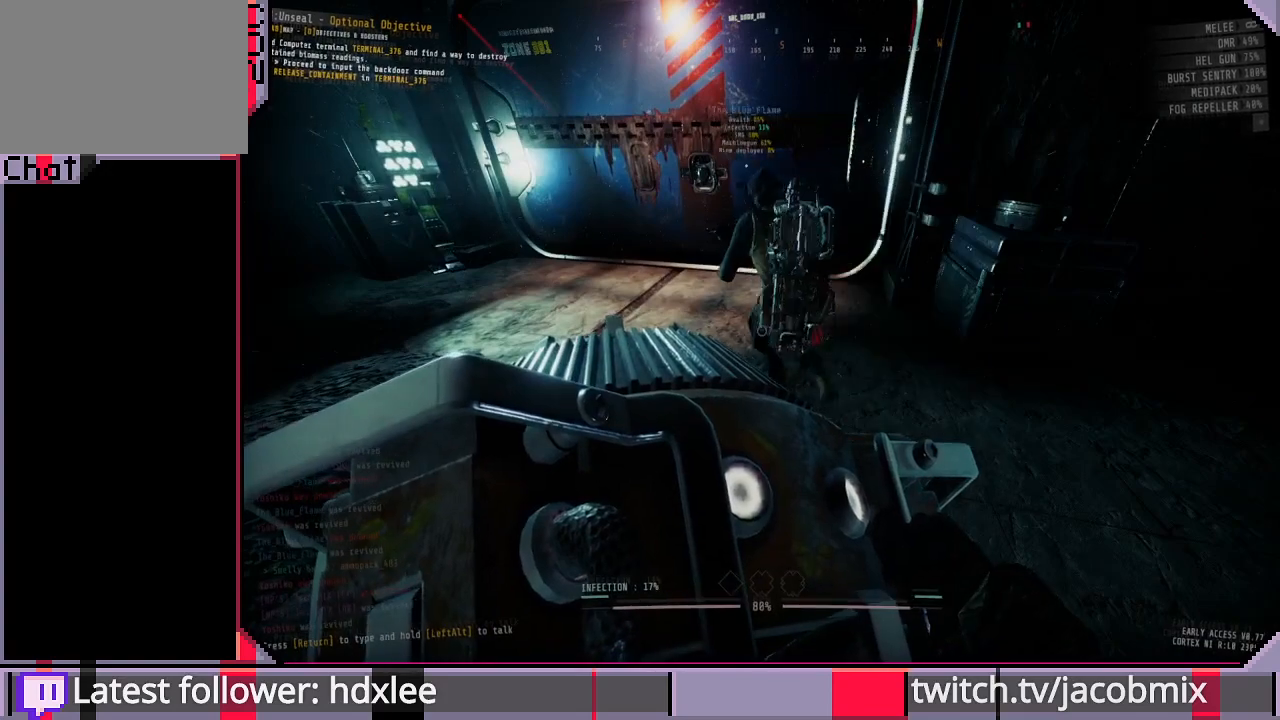
{"keys": ["w"], "mouse": [], "events": [[67, "w", "down"], [200, "w", "up"], [400, "w", "down"]]}
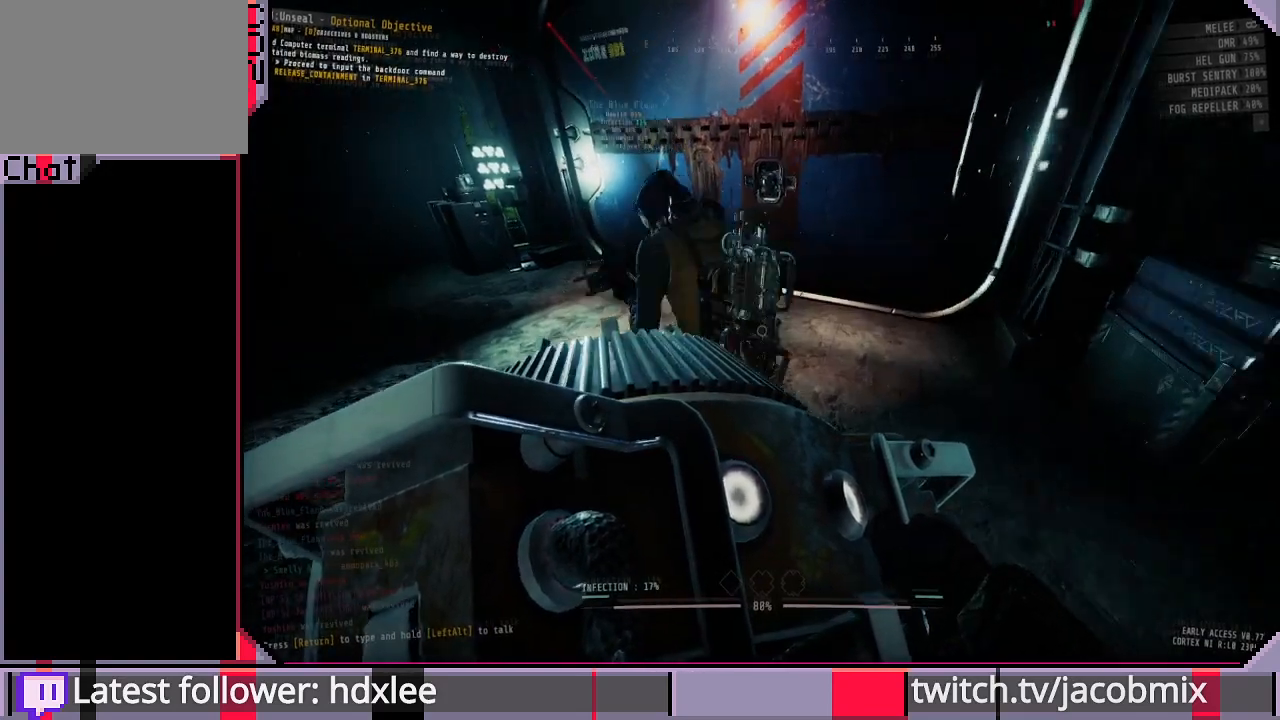
{"keys": [], "mouse": [], "events": [[100, "a", "down"], [267, "w", "up"], [400, "a", "up"]]}
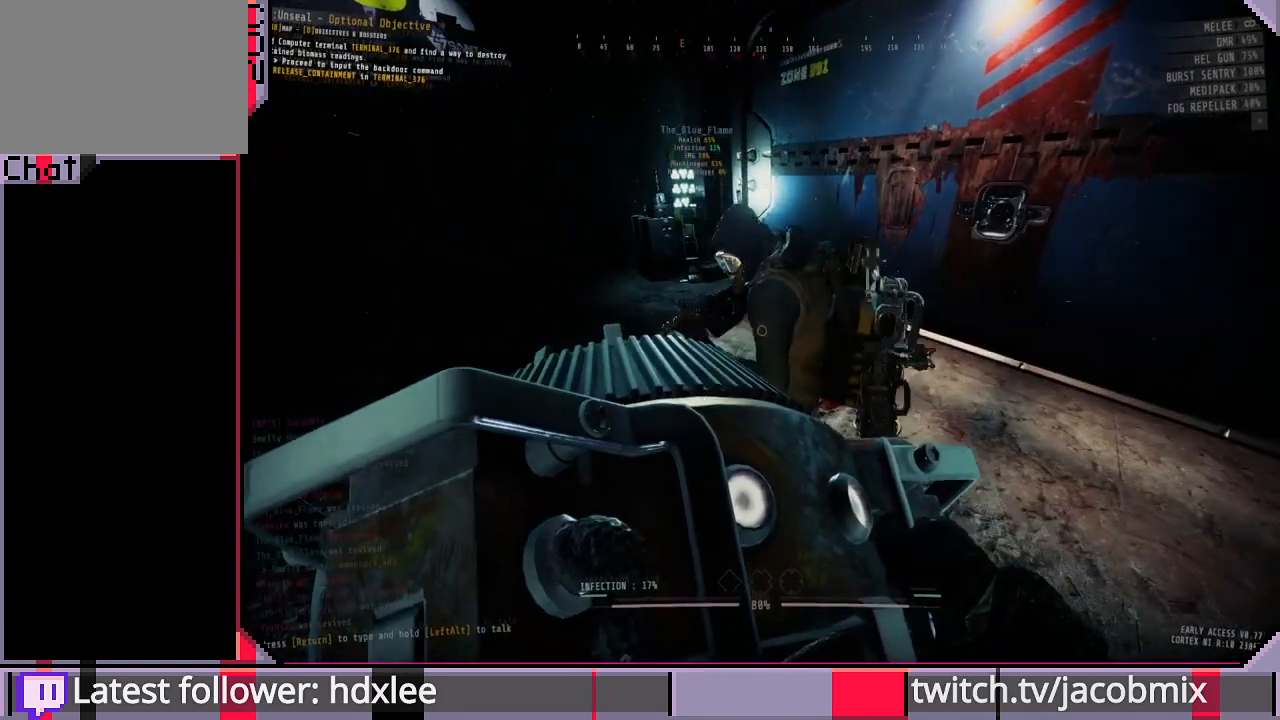
{"keys": [], "mouse": [], "events": []}
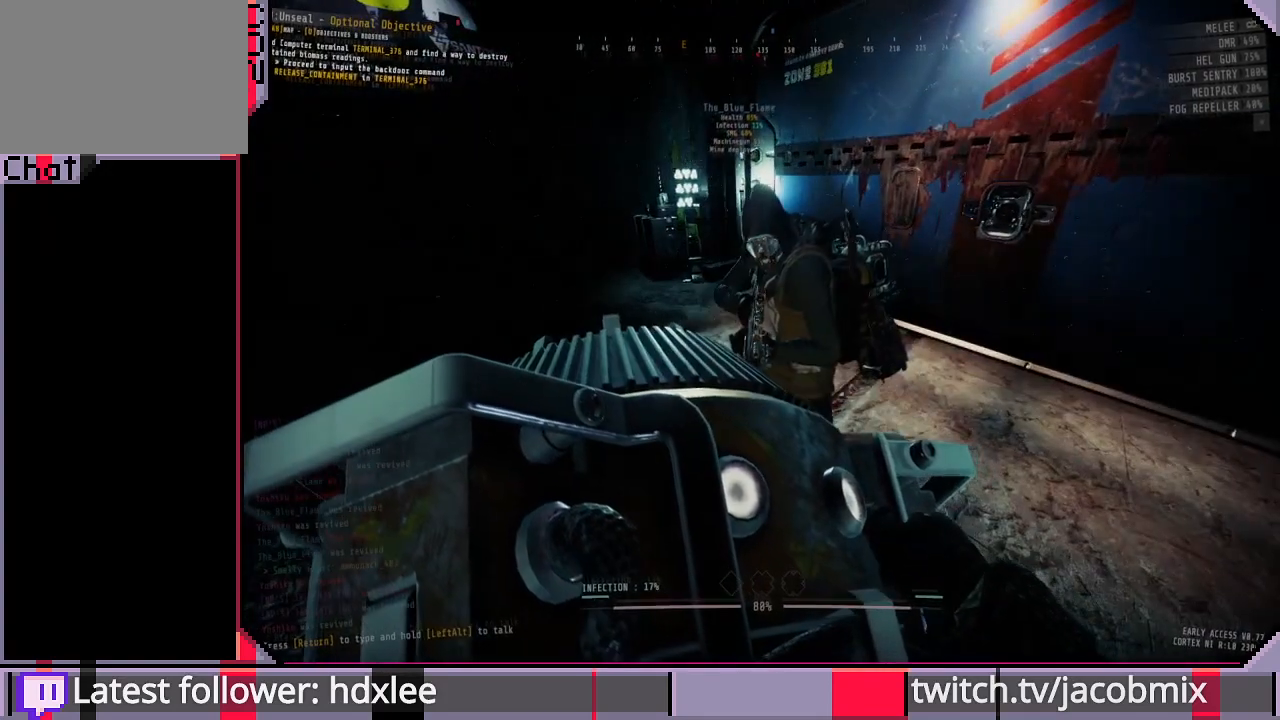
{"keys": [], "mouse": [], "events": [[233, "a", "down"], [233, "s", "down"], [300, "a", "up"], [400, "s", "up"]]}
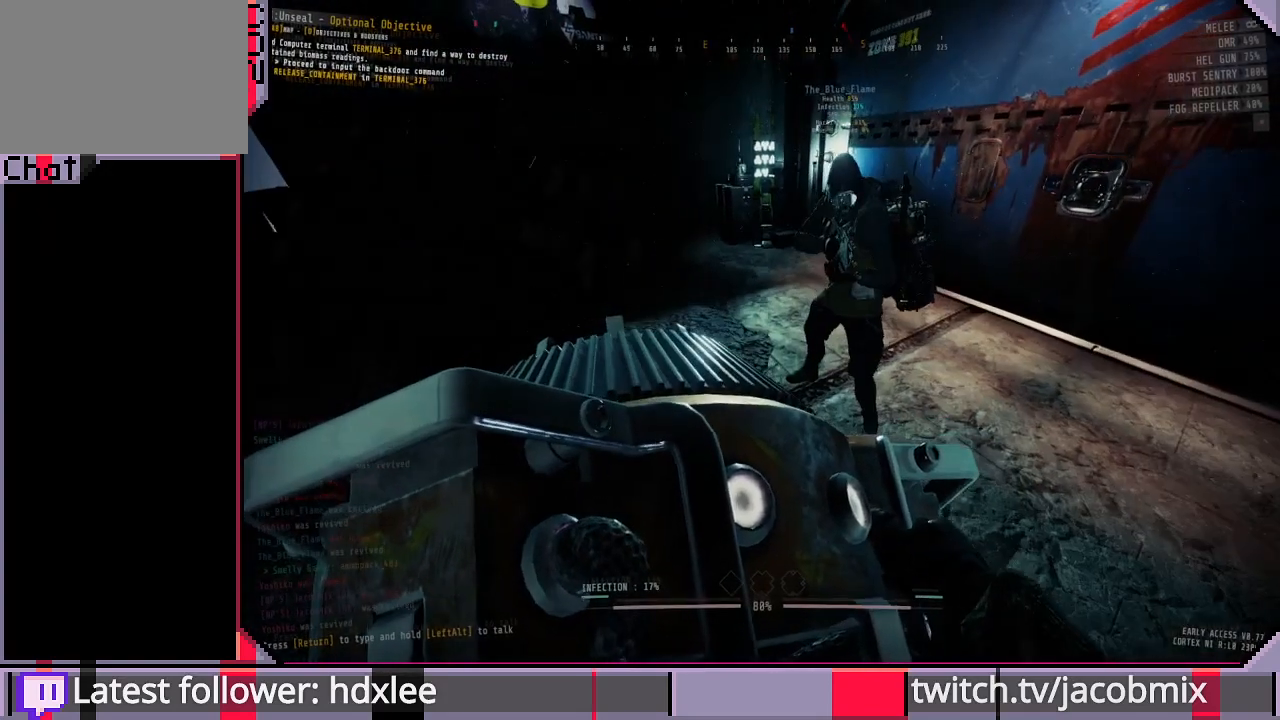
{"keys": [], "mouse": [], "events": []}
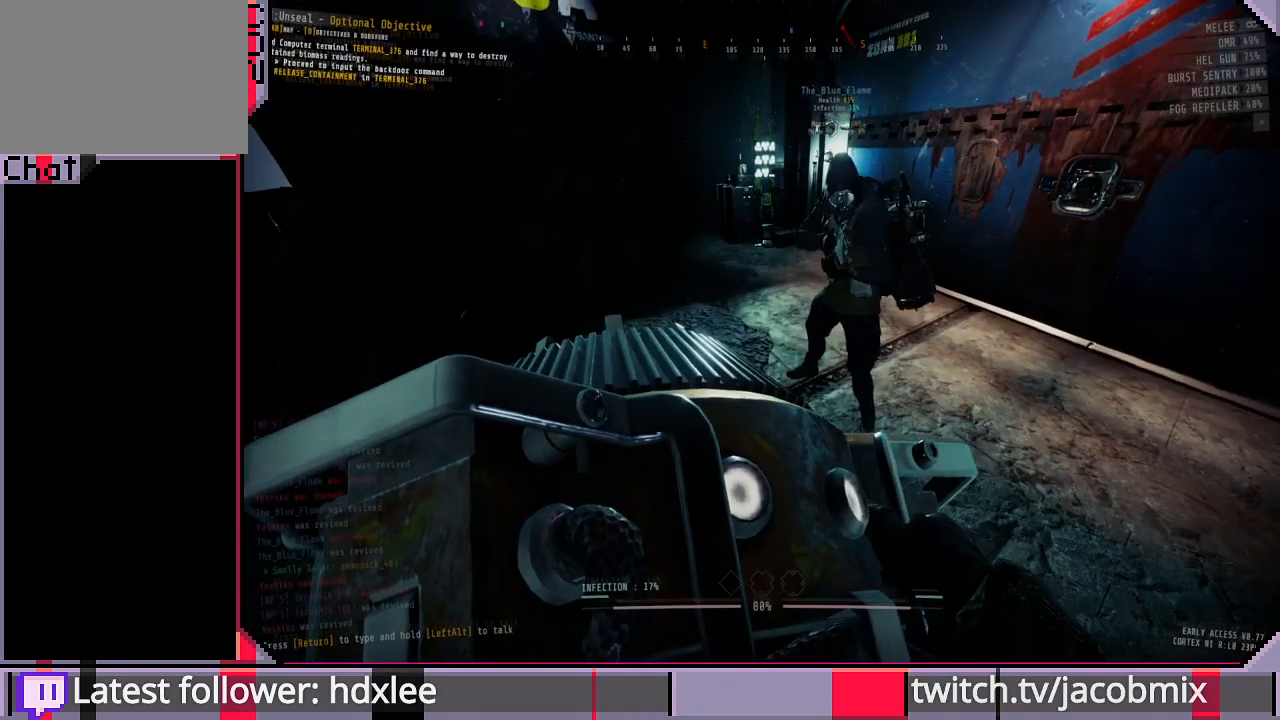
{"keys": [], "mouse": [], "events": []}
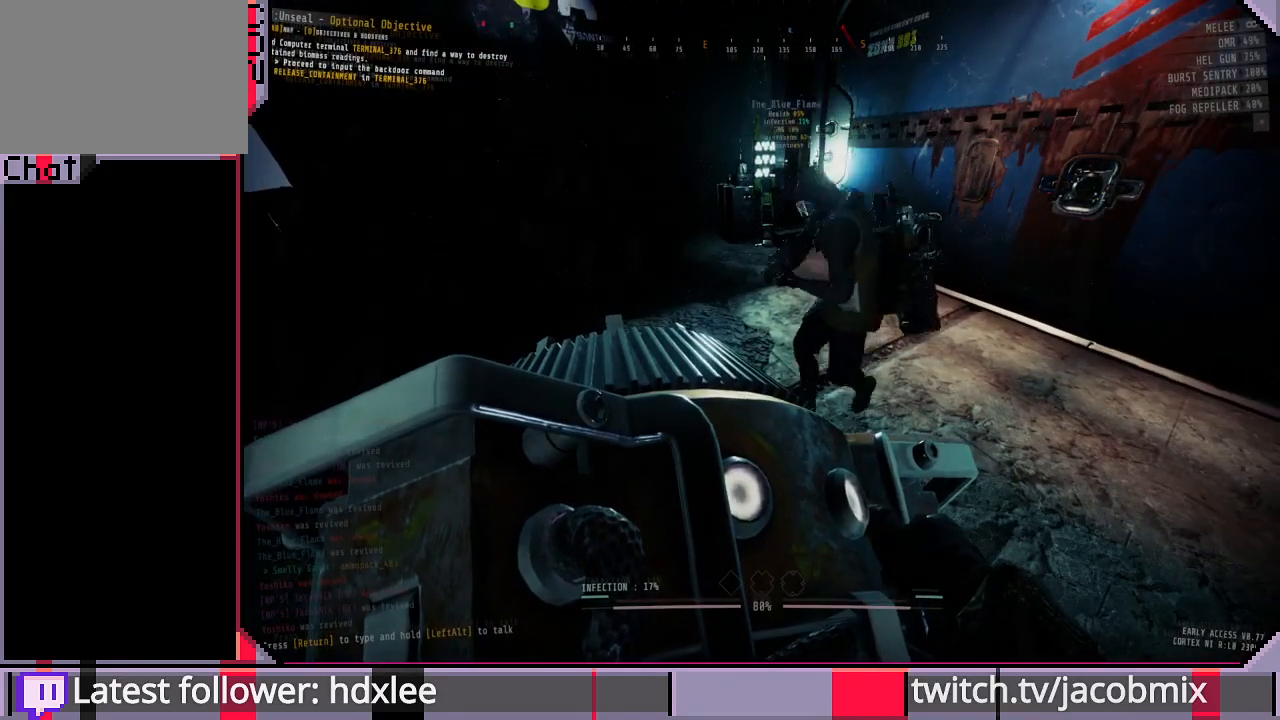
{"keys": ["a"], "mouse": [], "events": [[500, "a", "down"]]}
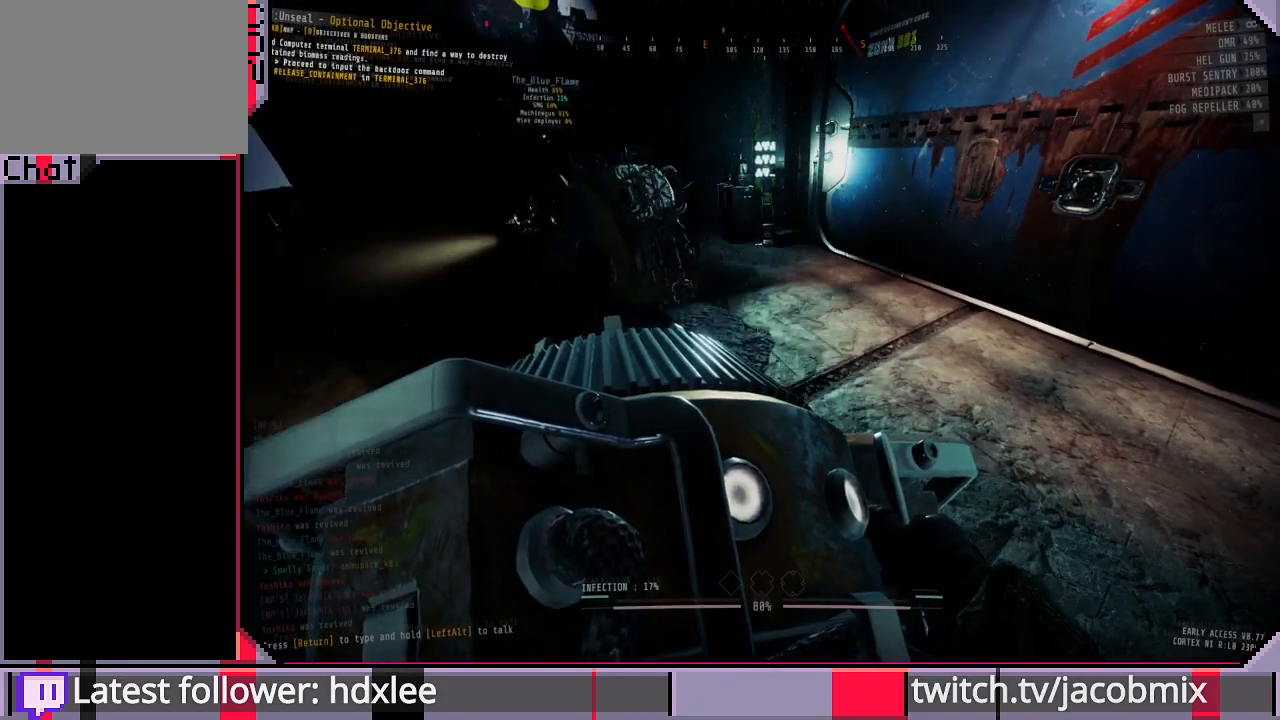
{"keys": ["d"], "mouse": [], "events": [[233, "a", "up"], [467, "d", "down"]]}
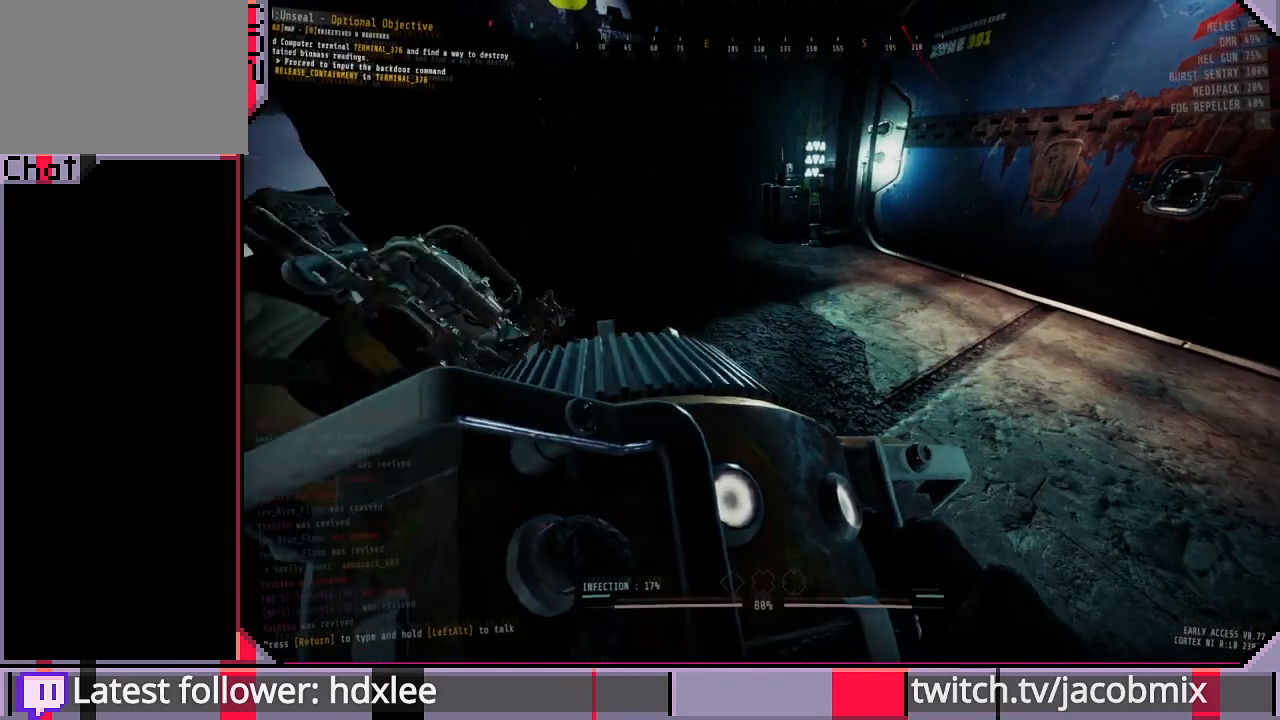
{"keys": ["s"], "mouse": [], "events": [[67, "s", "down"], [100, "d", "up"]]}
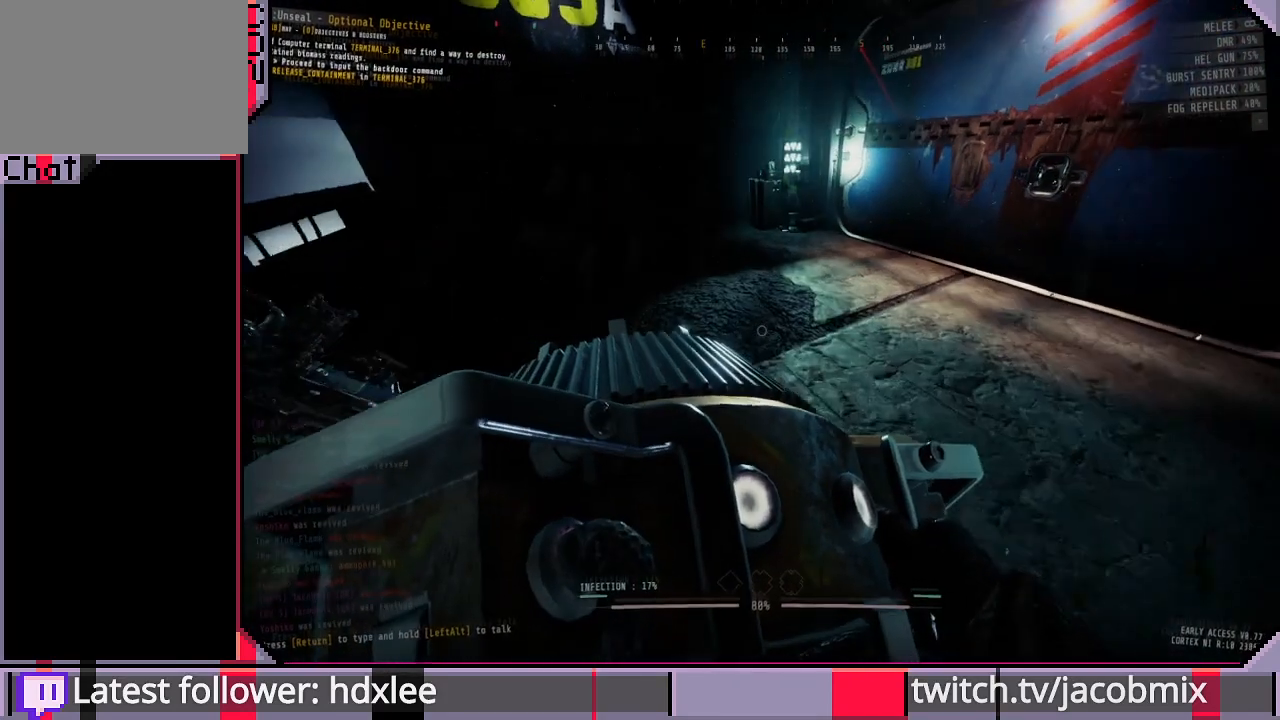
{"keys": [], "mouse": [], "events": [[133, "a", "down"], [167, "s", "up"], [300, "a", "up"]]}
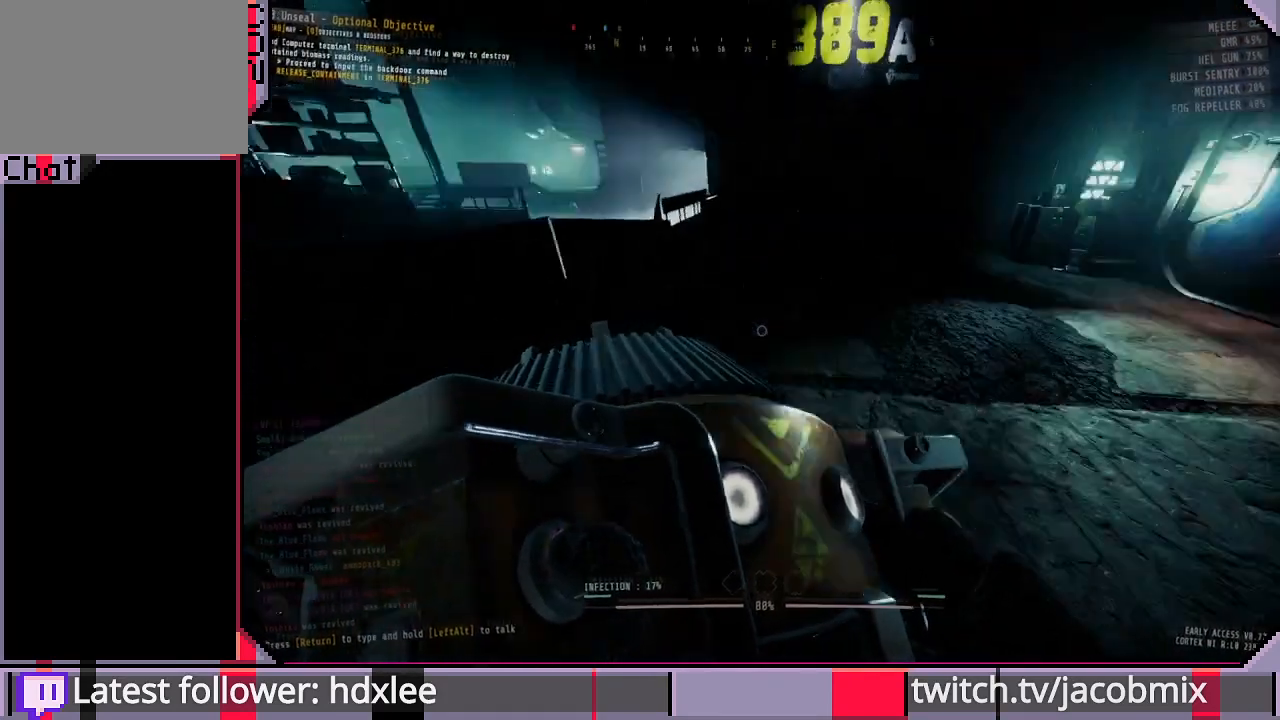
{"keys": [], "mouse": [], "events": []}
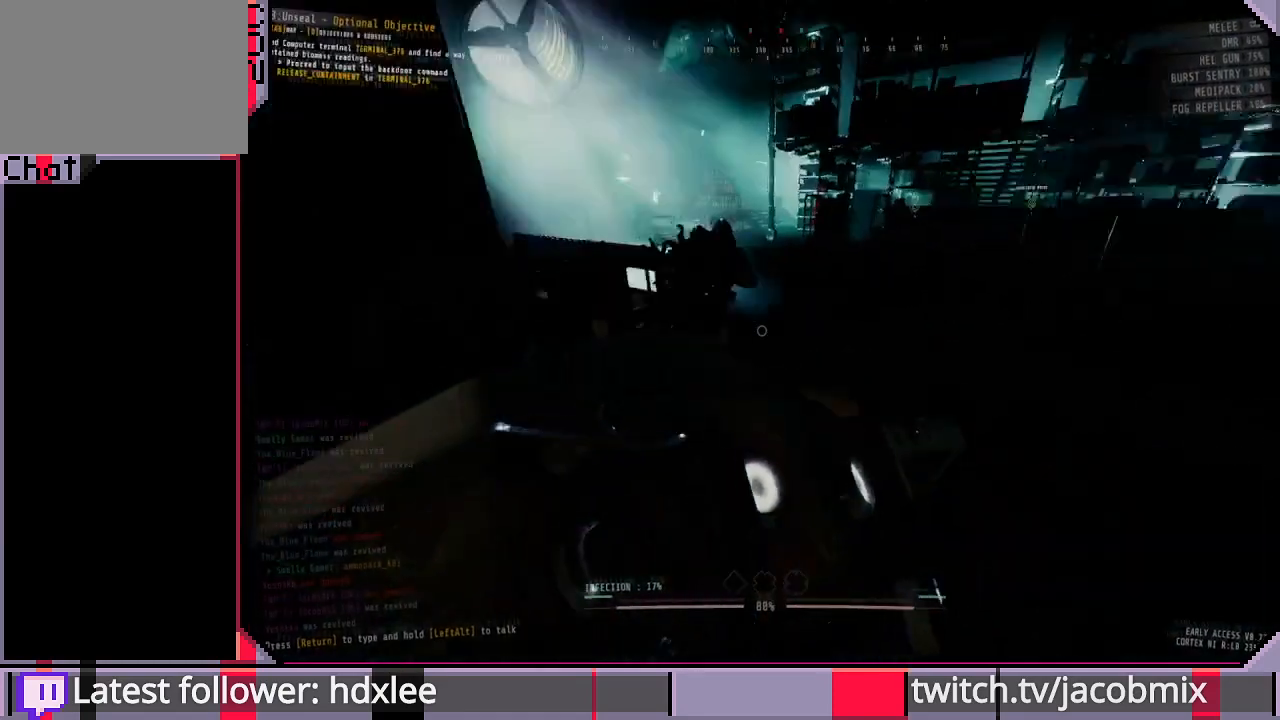
{"keys": ["w"], "mouse": [], "events": [[167, "w", "down"]]}
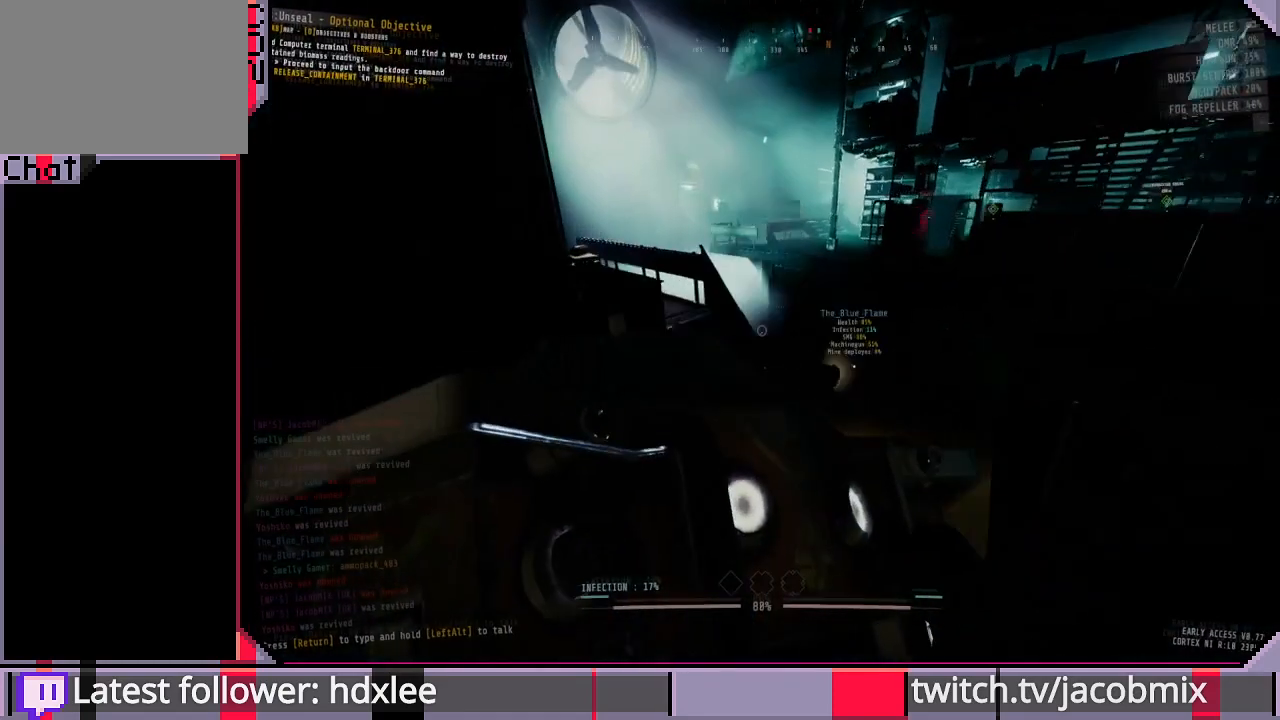
{"keys": ["a", "w"], "mouse": [], "events": [[67, "a", "down"], [133, "w", "up"], [233, "a", "up"], [433, "a", "down"], [500, "w", "down"]]}
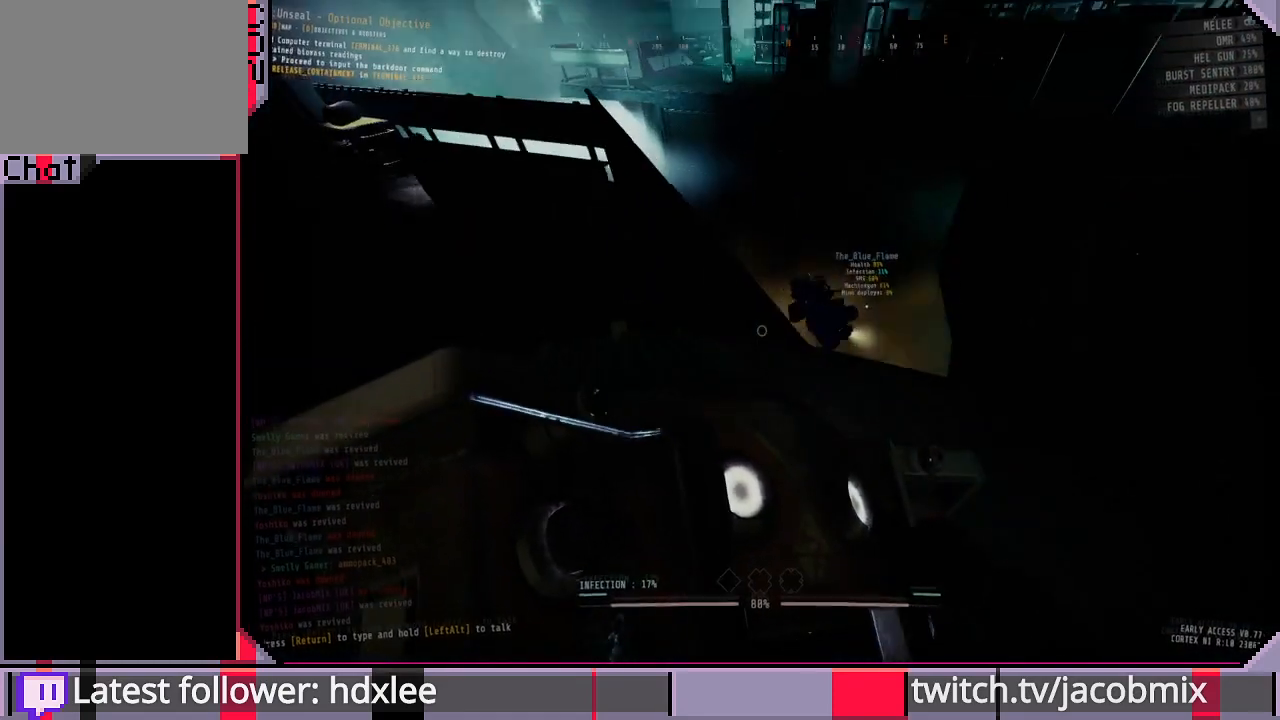
{"keys": ["a", "w"], "mouse": [], "events": []}
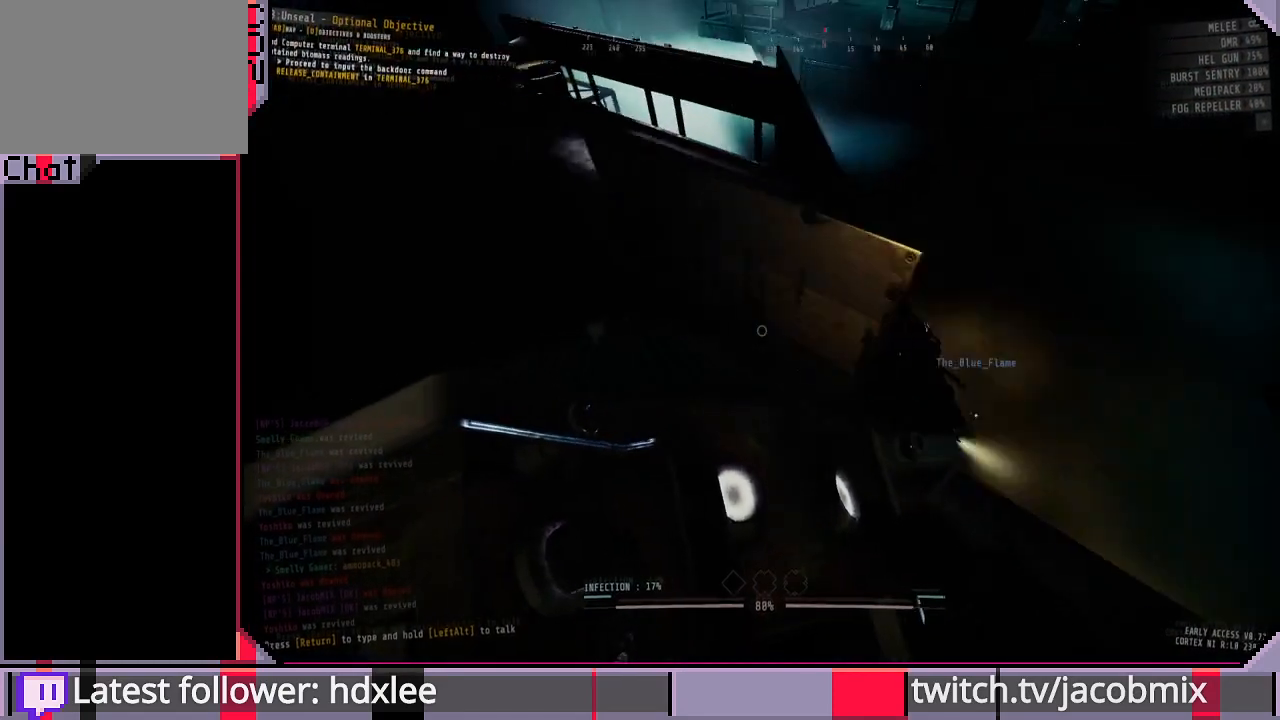
{"keys": ["a", "w"], "mouse": [], "events": [[167, "a", "up"], [367, "a", "down"]]}
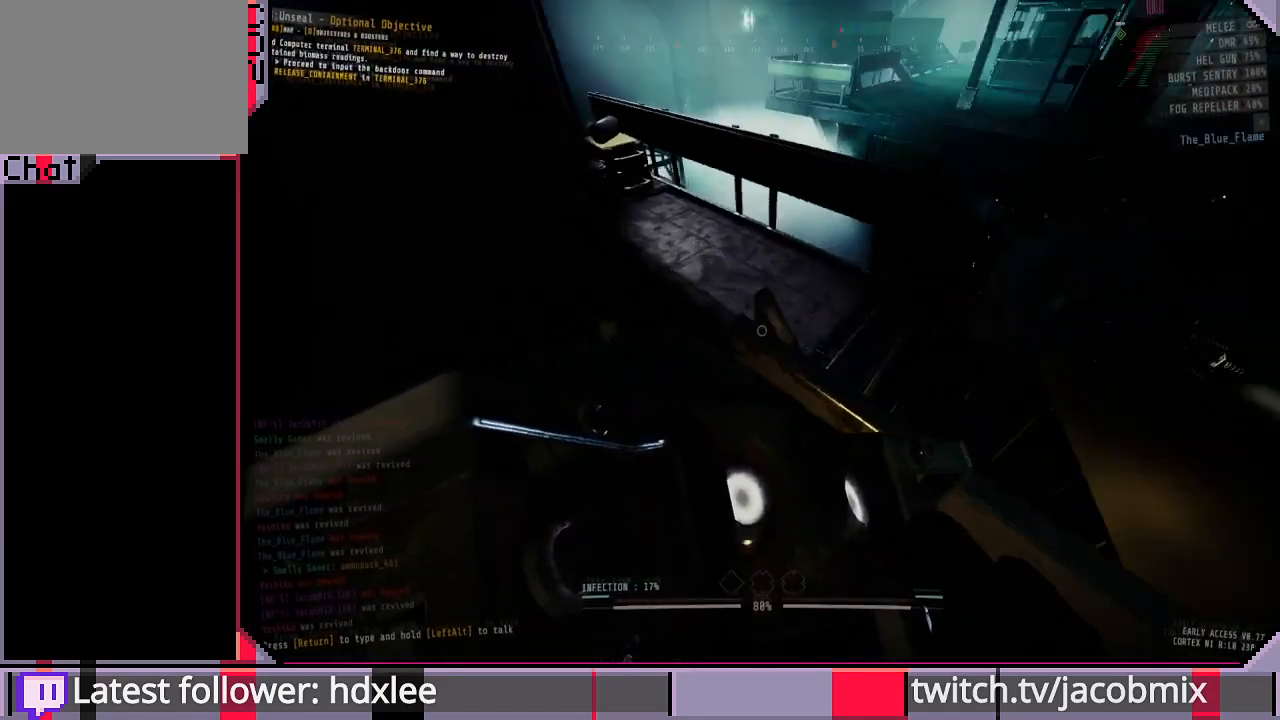
{"keys": ["a", "w"], "mouse": [], "events": []}
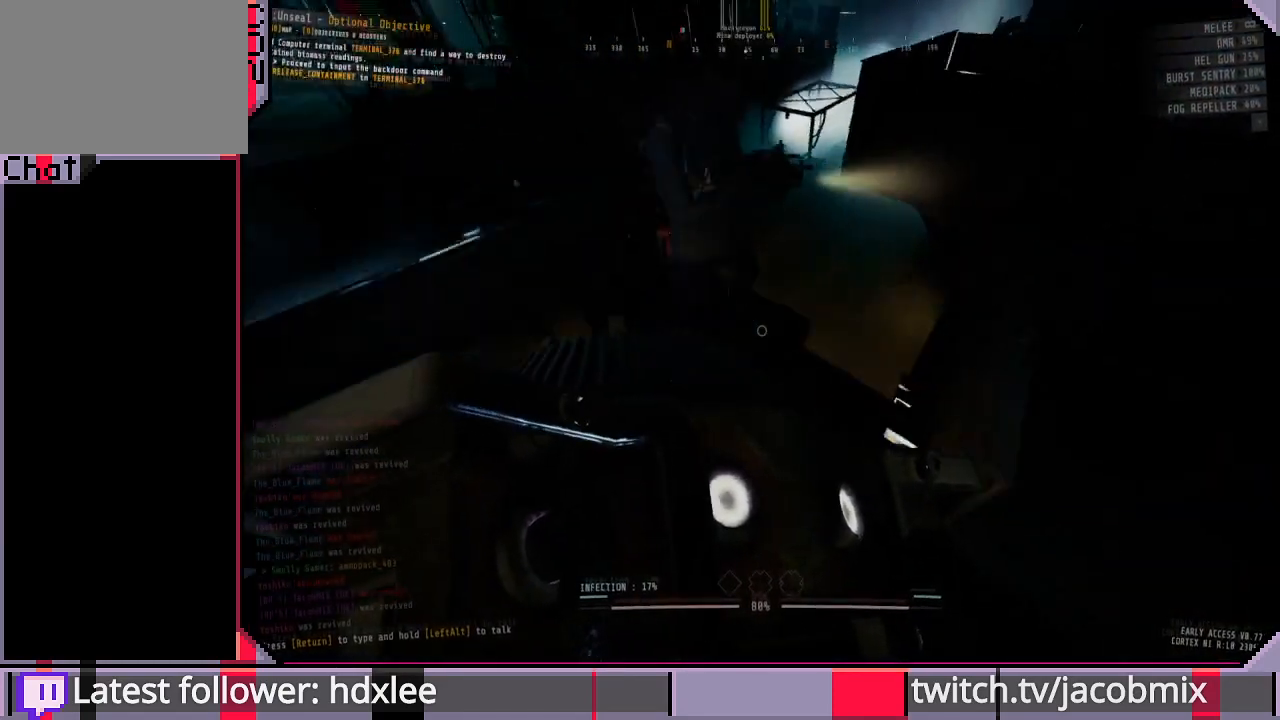
{"keys": ["w"], "mouse": [], "events": [[133, "w", "up"], [267, "a", "up"], [467, "w", "down"]]}